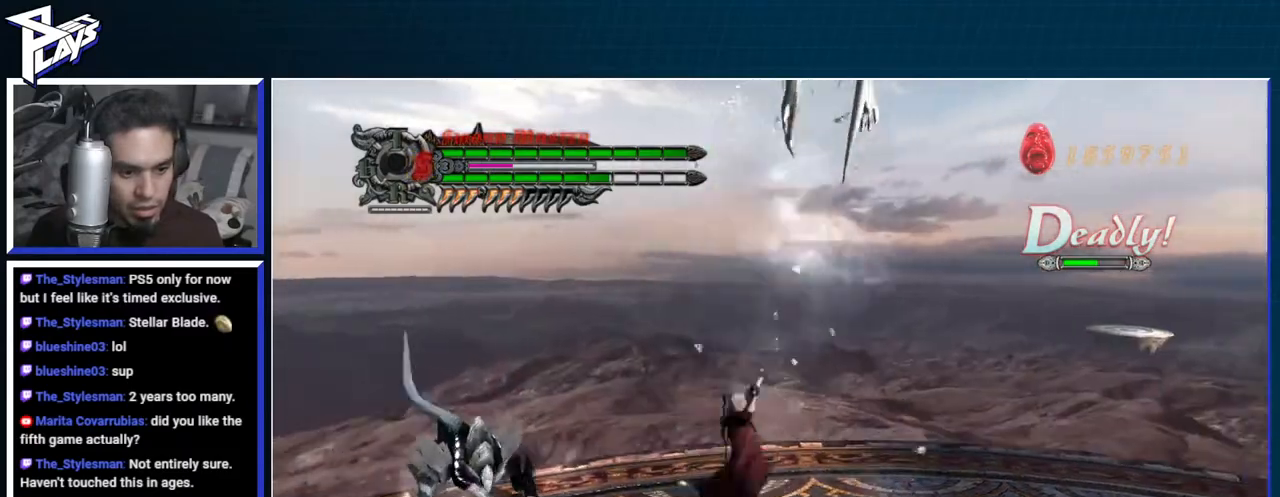
Gameplay with a controller (Xbox layout); each line is a JSON object with the inputs held at the frame after it. "events" lists button and stick changes between this image and that frame as [ms after this image, input, new state], when the widget could be followed in between.
{"buttons": ["R1"], "left_stick": "center", "right_stick": "center", "events": [[167, "A", "up"], [167, "B", "down"], [250, "B", "up"], [333, "A", "down"], [417, "B", "down"], [450, "A", "up"], [500, "B", "up"]]}
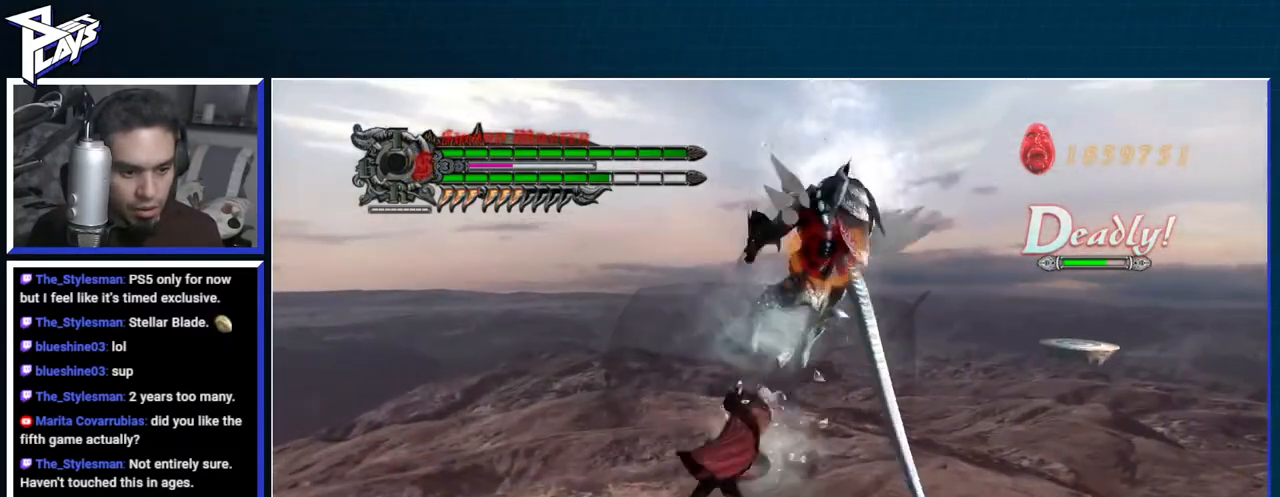
{"buttons": ["Y", "R1"], "left_stick": "center", "right_stick": "center", "events": [[133, "A", "down"], [250, "B", "down"], [267, "A", "up"], [317, "B", "up"], [500, "Y", "down"]]}
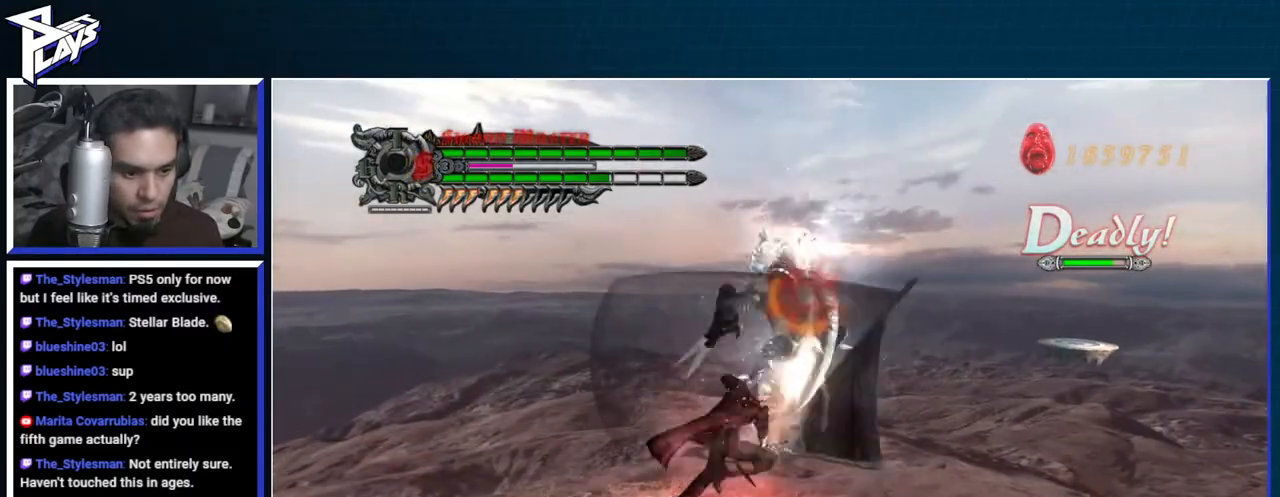
{"buttons": [], "left_stick": "center", "right_stick": "center", "events": [[117, "Y", "up"], [183, "Y", "down"], [300, "Y", "up"], [433, "R1", "up"]]}
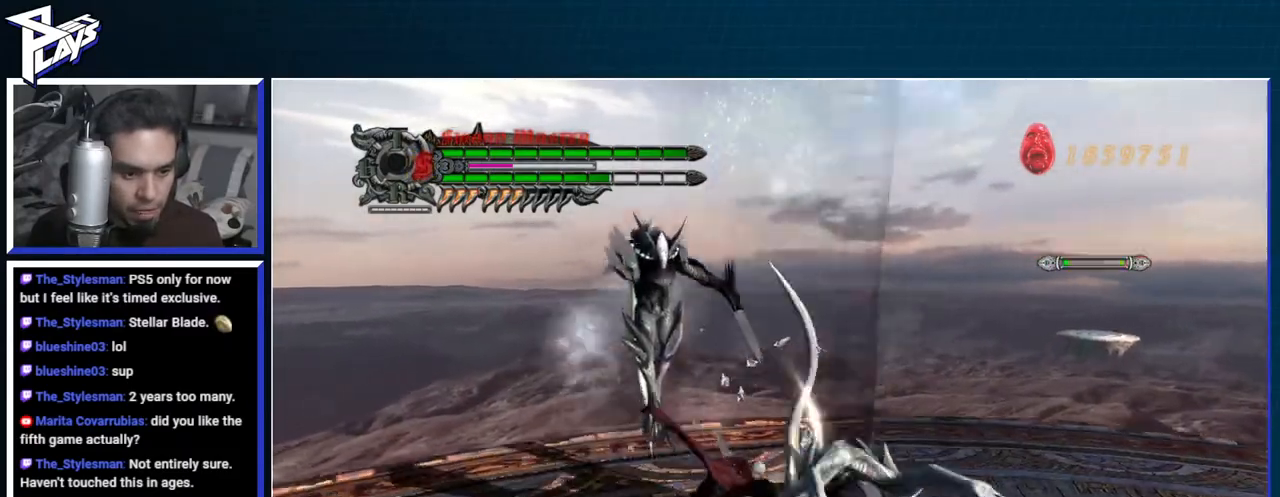
{"buttons": ["Y", "R1"], "left_stick": "right", "right_stick": "center", "events": [[117, "R1", "down"], [183, "DPAD_RIGHT", "down"], [283, "DPAD_RIGHT", "up"], [283, "Y", "down"], [383, "Y", "up"], [433, "left_stick", "right"], [483, "Y", "down"]]}
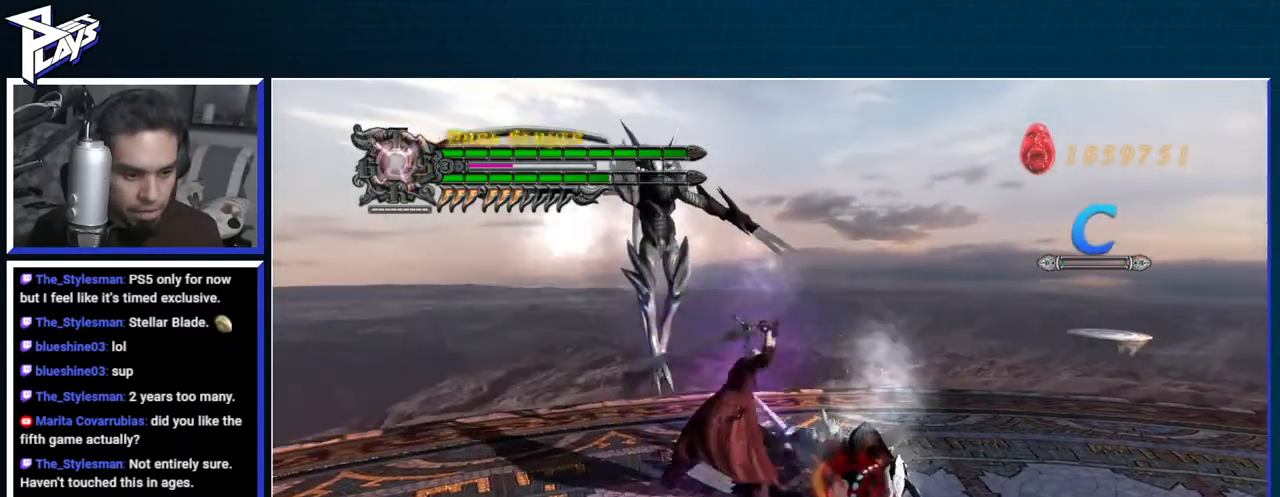
{"buttons": ["R1"], "left_stick": "right", "right_stick": "center", "events": [[50, "Y", "up"], [133, "Y", "down"], [200, "Y", "up"], [300, "Y", "down"], [350, "Y", "up"], [417, "Y", "down"], [500, "Y", "up"]]}
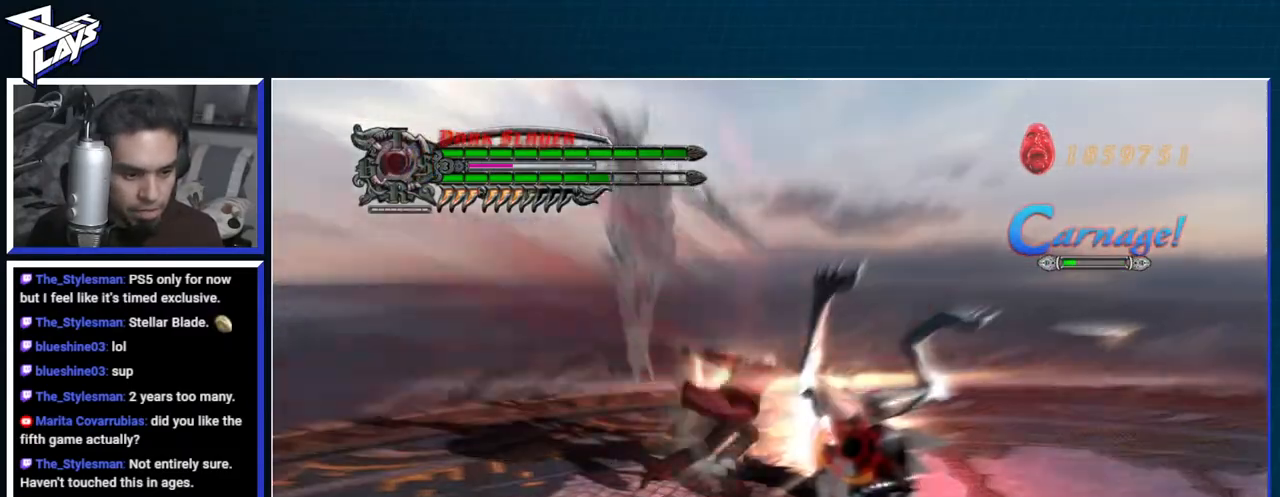
{"buttons": ["R1"], "left_stick": "center", "right_stick": "center", "events": [[33, "left_stick", "center"], [83, "Y", "down"], [150, "Y", "up"], [367, "Y", "down"], [433, "Y", "up"]]}
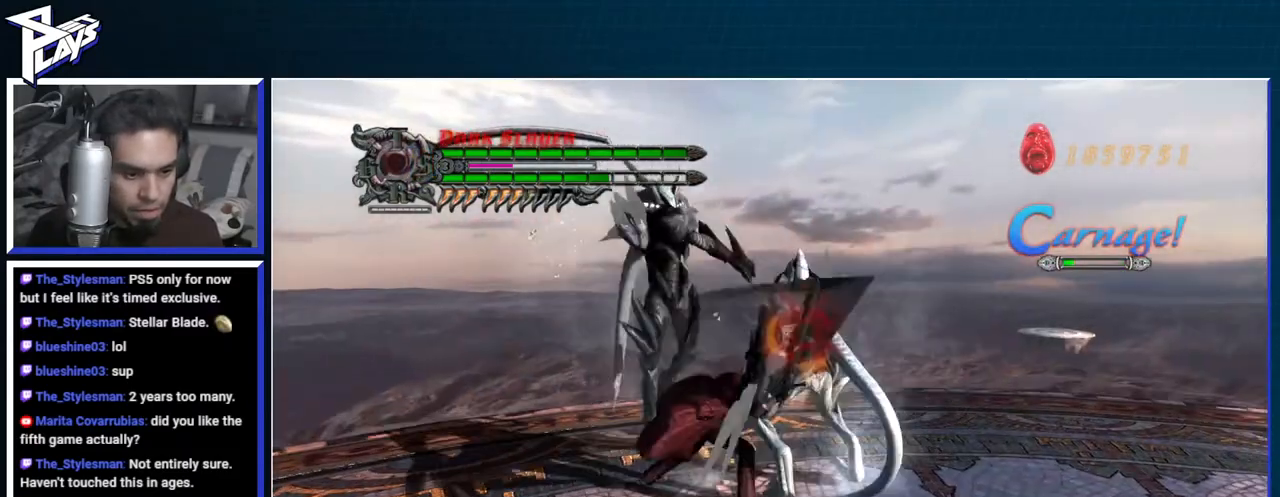
{"buttons": ["B", "R1"], "left_stick": "center", "right_stick": "center", "events": [[50, "B", "down"], [133, "B", "up"], [200, "B", "down"], [283, "B", "up"], [350, "B", "down"], [417, "B", "up"], [483, "B", "down"]]}
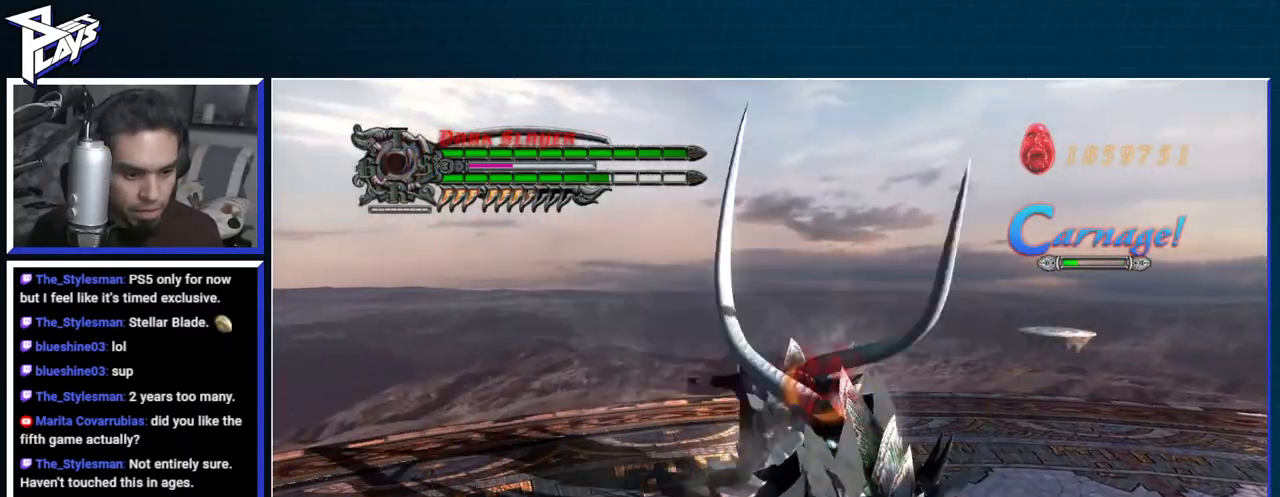
{"buttons": ["A", "DPAD_LEFT"], "left_stick": "right", "right_stick": "center", "events": [[67, "B", "up"], [150, "R1", "up"], [283, "left_stick", "right"], [300, "A", "down"], [383, "A", "up"], [450, "A", "down"], [500, "DPAD_LEFT", "down"]]}
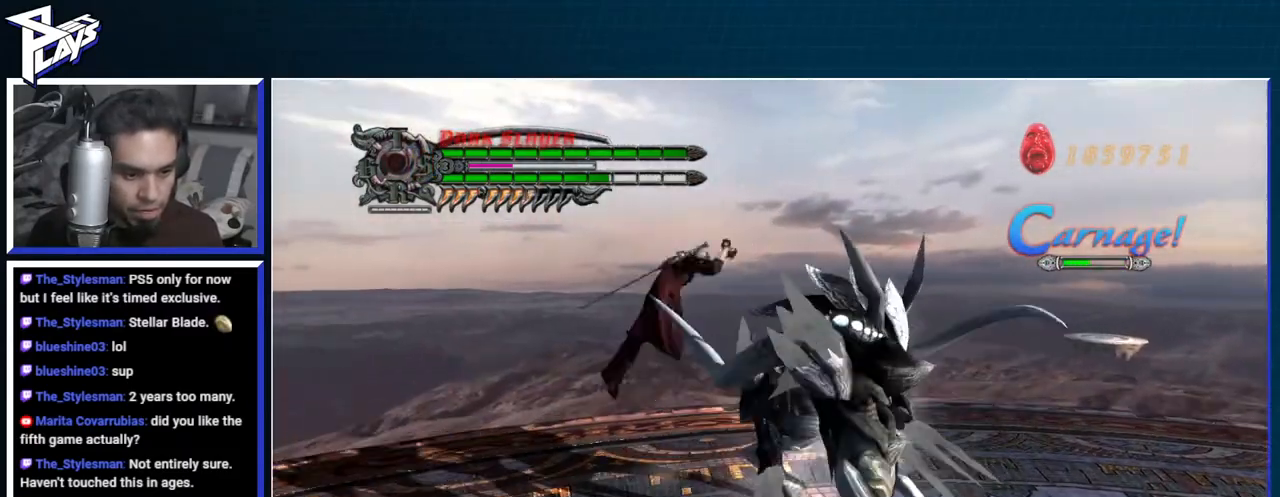
{"buttons": ["B", "R1"], "left_stick": "center", "right_stick": "center", "events": [[67, "A", "up"], [67, "R1", "down"], [100, "B", "down"], [117, "DPAD_LEFT", "up"], [167, "left_stick", "center"]]}
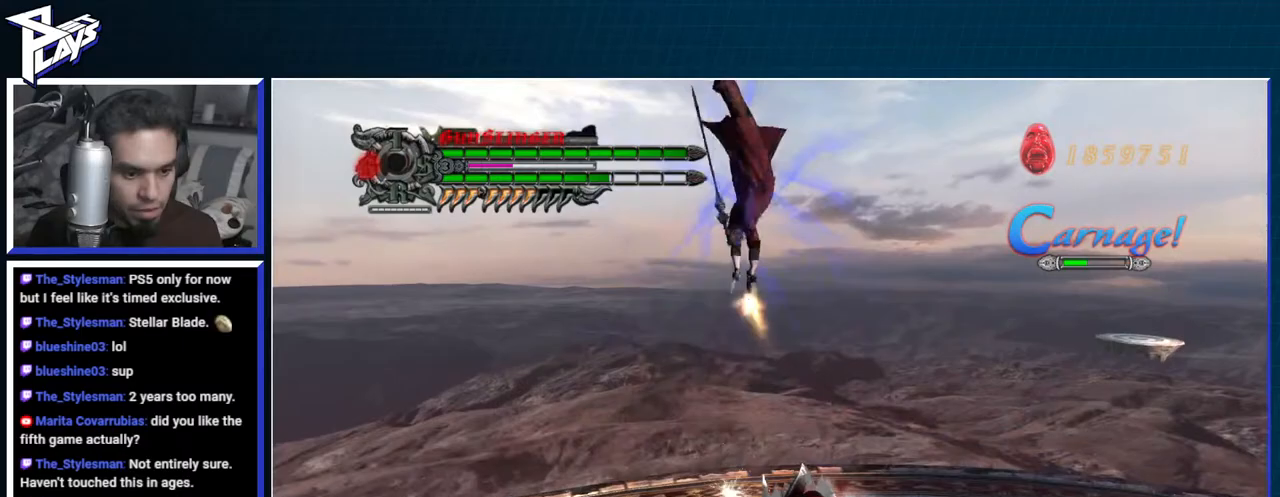
{"buttons": ["R1"], "left_stick": "center", "right_stick": "center", "events": [[33, "B", "up"], [50, "DPAD_UP", "down"], [133, "DPAD_UP", "up"], [183, "B", "down"], [250, "B", "up"], [317, "B", "down"], [417, "B", "up"], [433, "L2", "down"], [500, "L2", "up"]]}
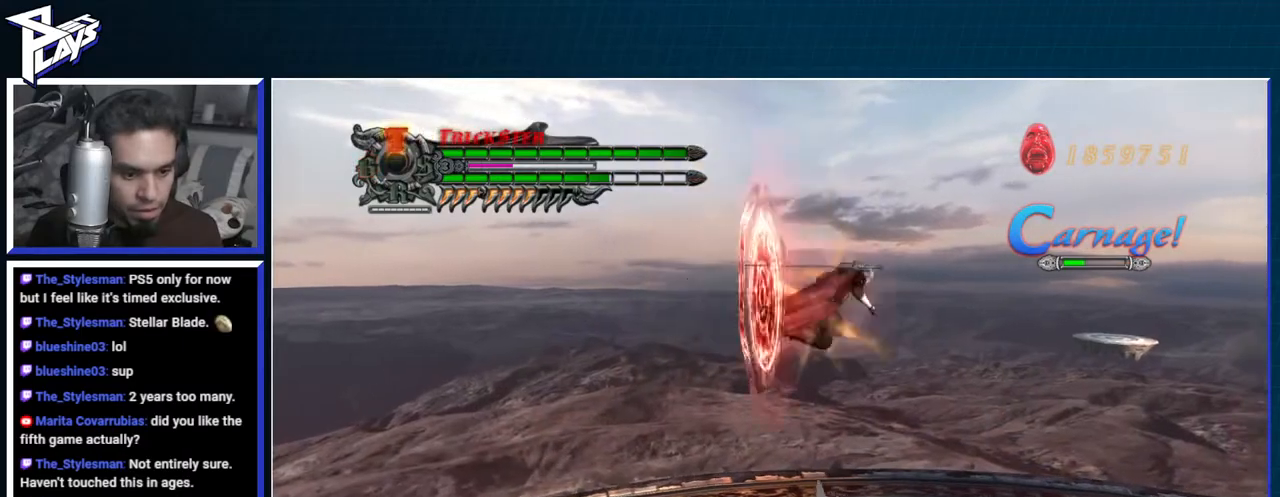
{"buttons": ["R1"], "left_stick": "center", "right_stick": "center", "events": [[17, "DPAD_RIGHT", "down"], [17, "X", "down"], [67, "L2", "down"], [83, "X", "up"], [150, "L2", "up"], [150, "X", "down"], [200, "L2", "down"], [217, "X", "up"], [250, "DPAD_RIGHT", "up"], [267, "L2", "up"], [267, "X", "down"], [367, "X", "up"]]}
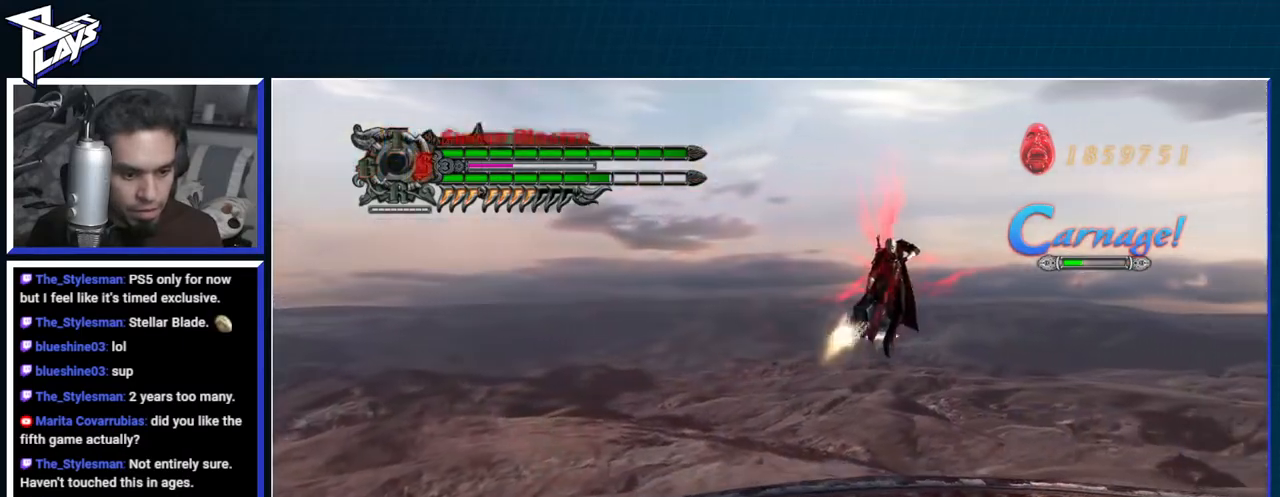
{"buttons": ["R1"], "left_stick": "down-left", "right_stick": "center", "events": [[167, "left_stick", "down"], [233, "left_stick", "down-left"], [400, "Y", "down"], [483, "Y", "up"]]}
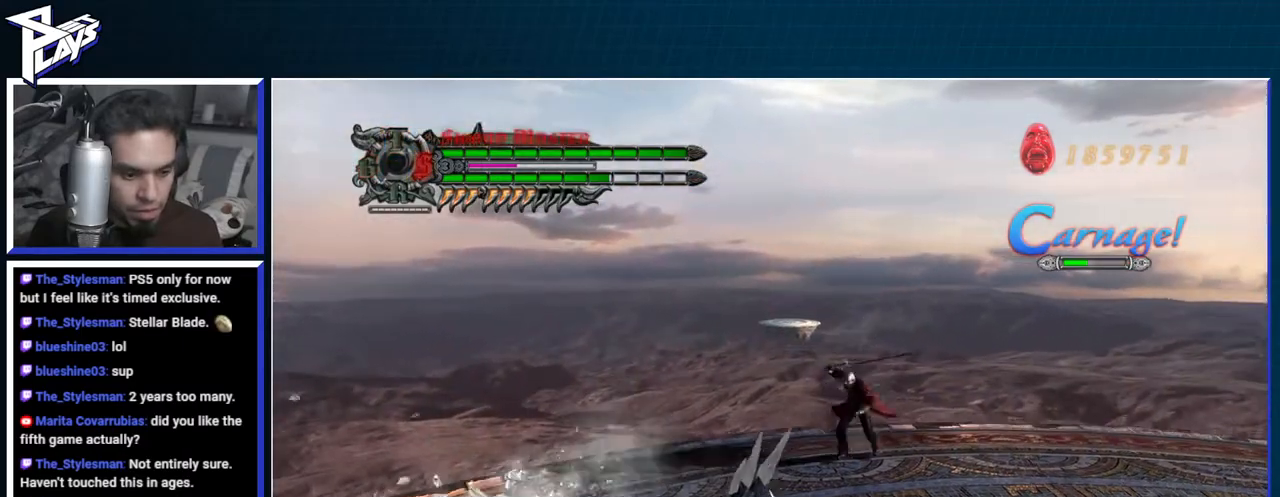
{"buttons": ["R1", "DPAD_DOWN"], "left_stick": "center", "right_stick": "center", "events": [[50, "Y", "down"], [83, "left_stick", "center"], [150, "Y", "up"], [200, "Y", "down"], [267, "Y", "up"], [350, "Y", "down"], [417, "Y", "up"], [500, "DPAD_DOWN", "down"]]}
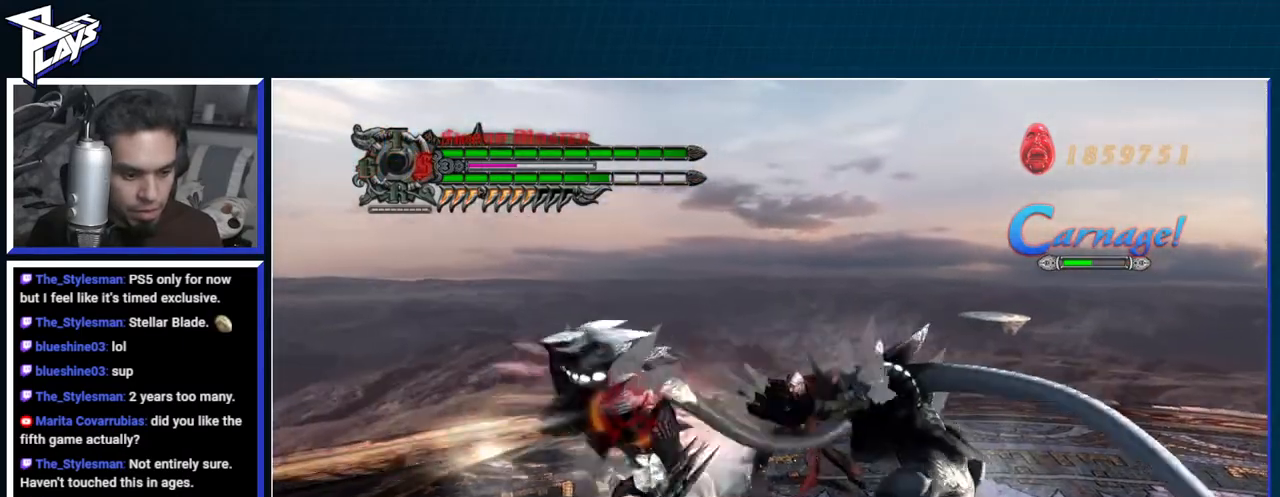
{"buttons": ["B", "R1"], "left_stick": "center", "right_stick": "center", "events": [[67, "DPAD_DOWN", "up"], [100, "B", "down"], [167, "B", "up"], [183, "DPAD_RIGHT", "down"], [250, "B", "down"], [250, "DPAD_RIGHT", "up"], [333, "B", "up"], [383, "B", "down"]]}
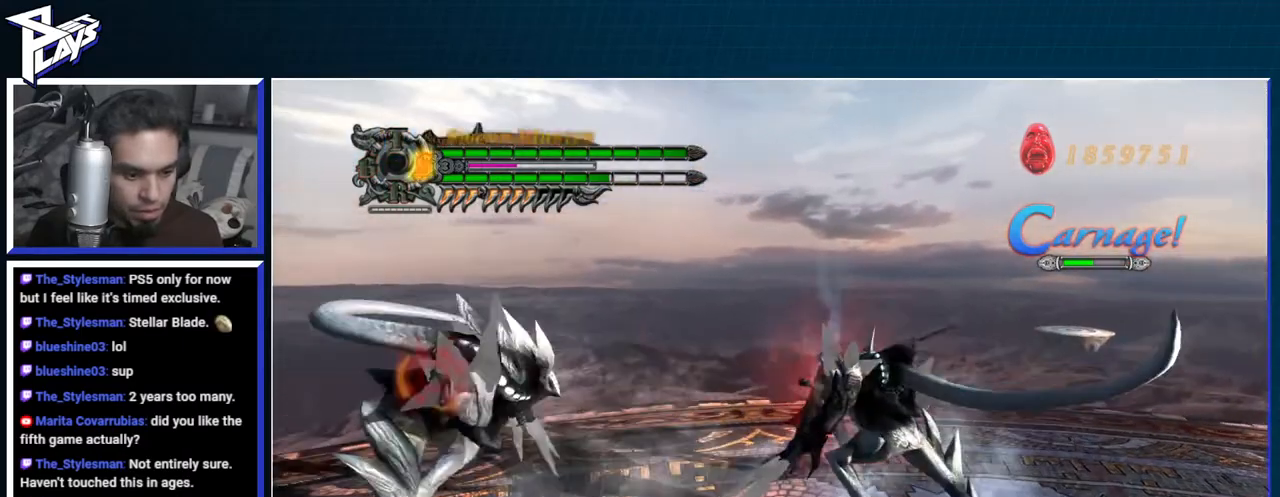
{"buttons": [], "left_stick": "down-left", "right_stick": "center", "events": [[233, "B", "up"], [267, "R1", "up"], [400, "A", "down"], [417, "left_stick", "down-left"], [500, "A", "up"]]}
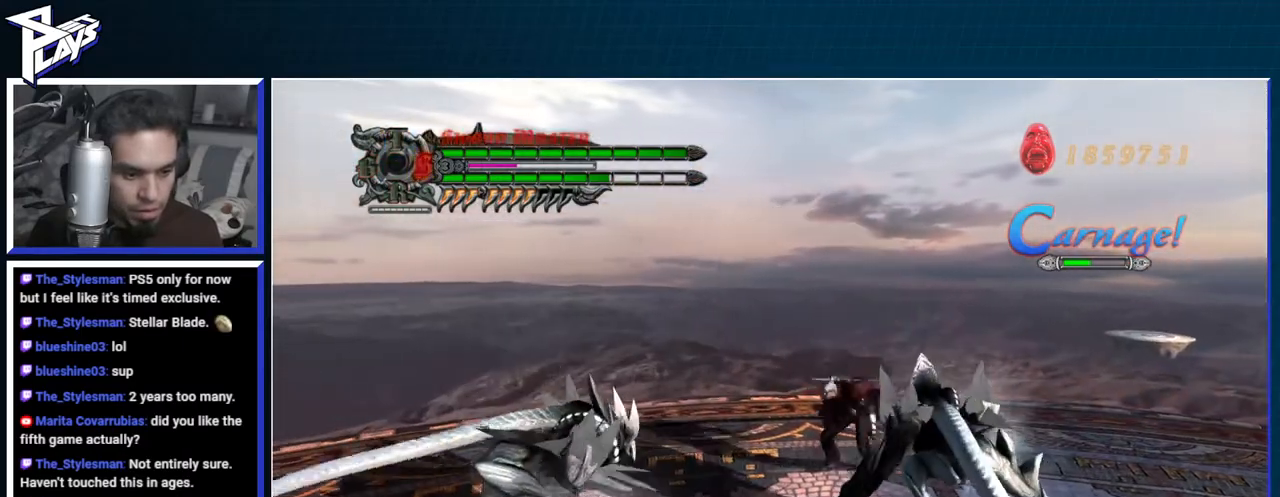
{"buttons": ["R1", "DPAD_RIGHT"], "left_stick": "center", "right_stick": "center", "events": [[17, "DPAD_UP", "down"], [67, "B", "down"], [100, "DPAD_UP", "up"], [167, "B", "up"], [233, "L2", "down"], [233, "left_stick", "center"], [317, "L2", "up"], [350, "X", "down"], [367, "L2", "down"], [367, "R1", "down"], [383, "DPAD_RIGHT", "down"], [417, "X", "up"], [467, "L2", "up"]]}
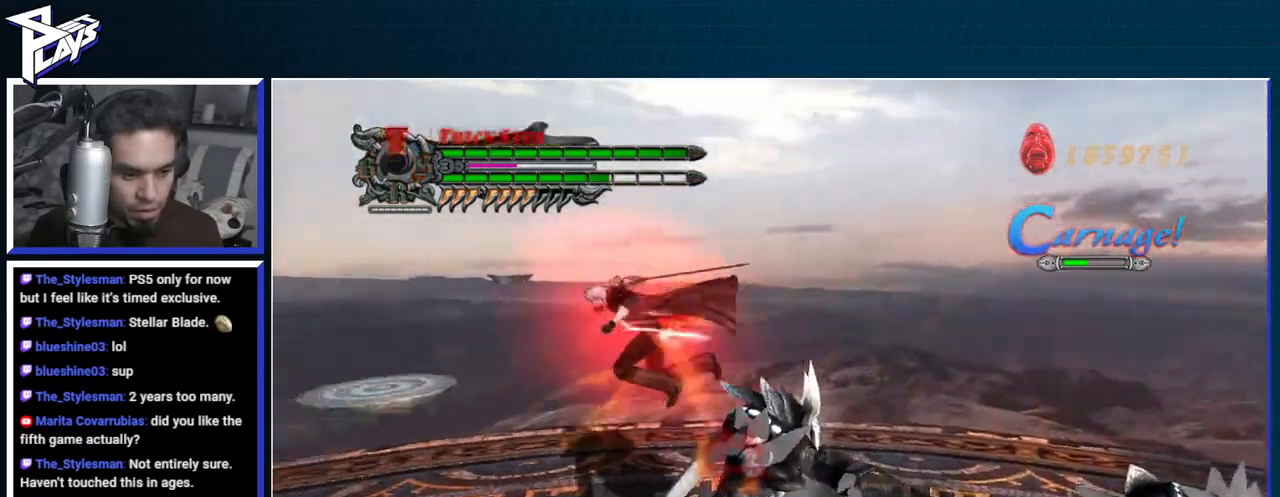
{"buttons": ["R1"], "left_stick": "center", "right_stick": "center", "events": [[17, "L2", "down"], [17, "X", "down"], [83, "DPAD_RIGHT", "up"], [83, "X", "up"], [117, "L2", "up"], [133, "X", "down"], [217, "X", "up"]]}
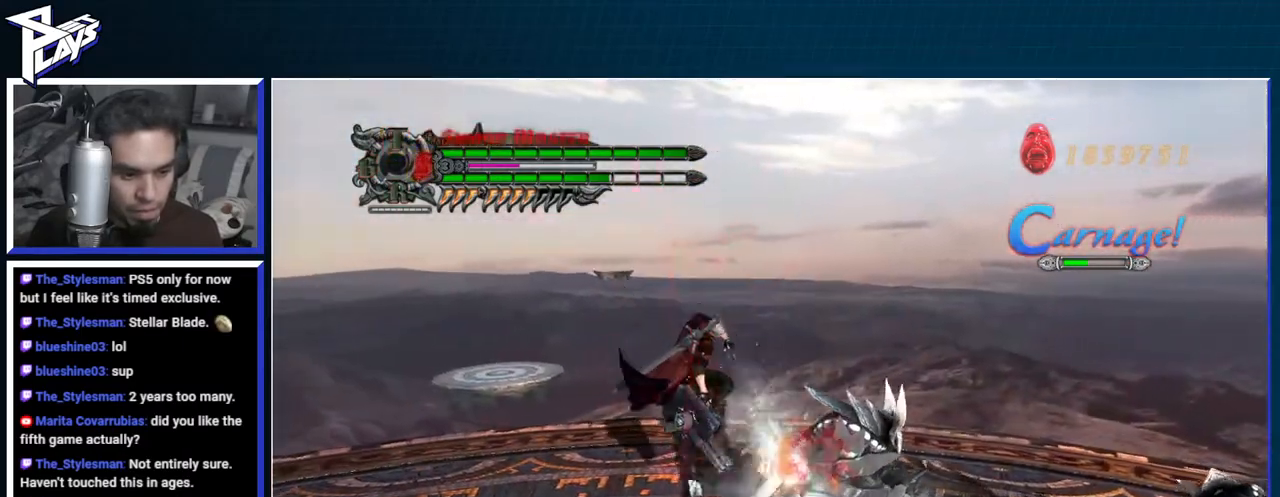
{"buttons": ["R1"], "left_stick": "center", "right_stick": "center", "events": [[100, "Y", "down"], [183, "Y", "up"], [250, "Y", "down"], [333, "Y", "up"]]}
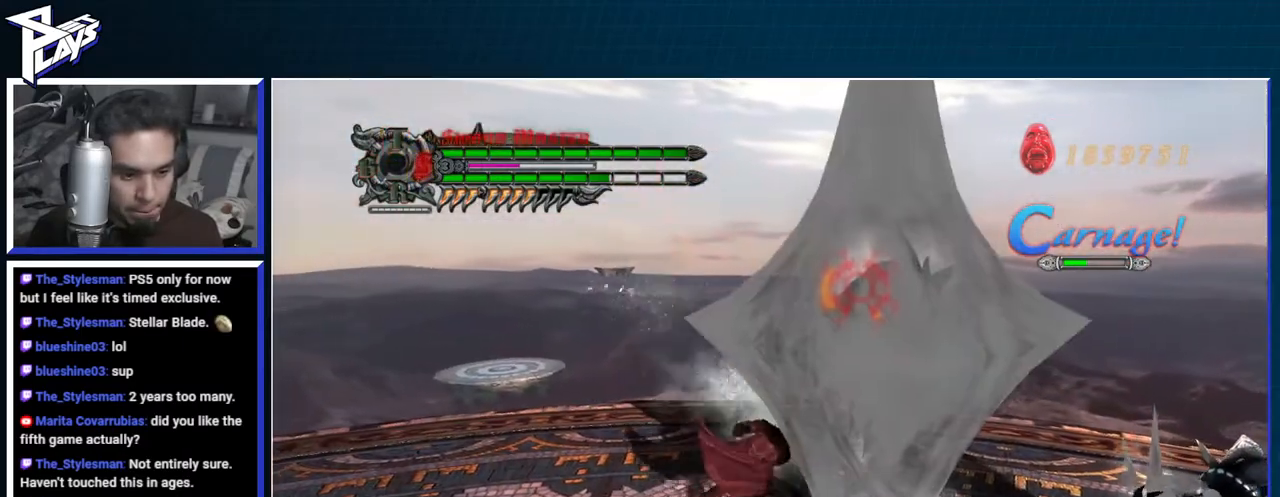
{"buttons": ["Y", "R1"], "left_stick": "center", "right_stick": "center", "events": [[50, "R1", "up"], [83, "A", "down"], [117, "R1", "down"], [300, "A", "up"], [317, "R2", "down"], [383, "Y", "down"], [450, "R2", "up"]]}
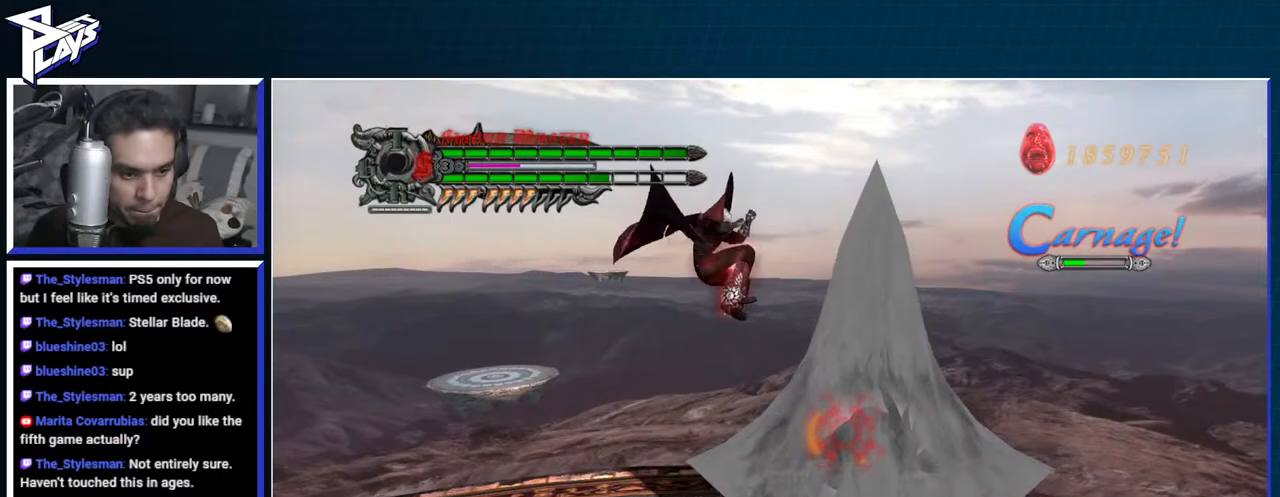
{"buttons": ["B", "R1", "R2"], "left_stick": "center", "right_stick": "center", "events": [[33, "Y", "up"], [250, "A", "down"], [250, "DPAD_LEFT", "down"], [283, "R2", "down"], [317, "DPAD_LEFT", "up"], [367, "A", "up"], [367, "B", "down"], [450, "R2", "up"], [500, "R2", "down"]]}
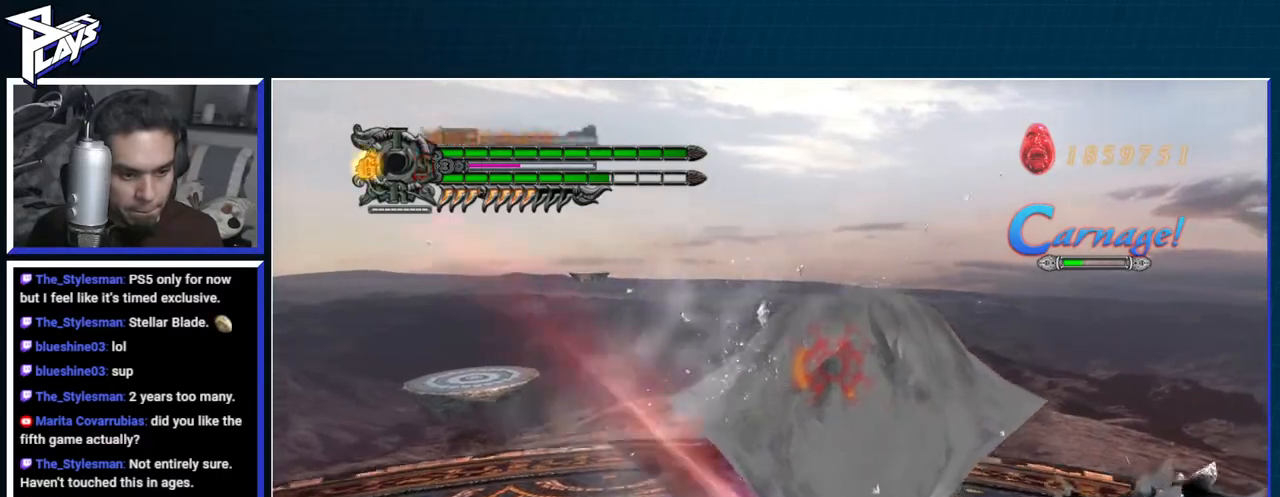
{"buttons": ["R1"], "left_stick": "left", "right_stick": "center", "events": [[133, "R2", "up"], [217, "B", "up"], [317, "A", "down"], [483, "left_stick", "left"], [500, "A", "up"]]}
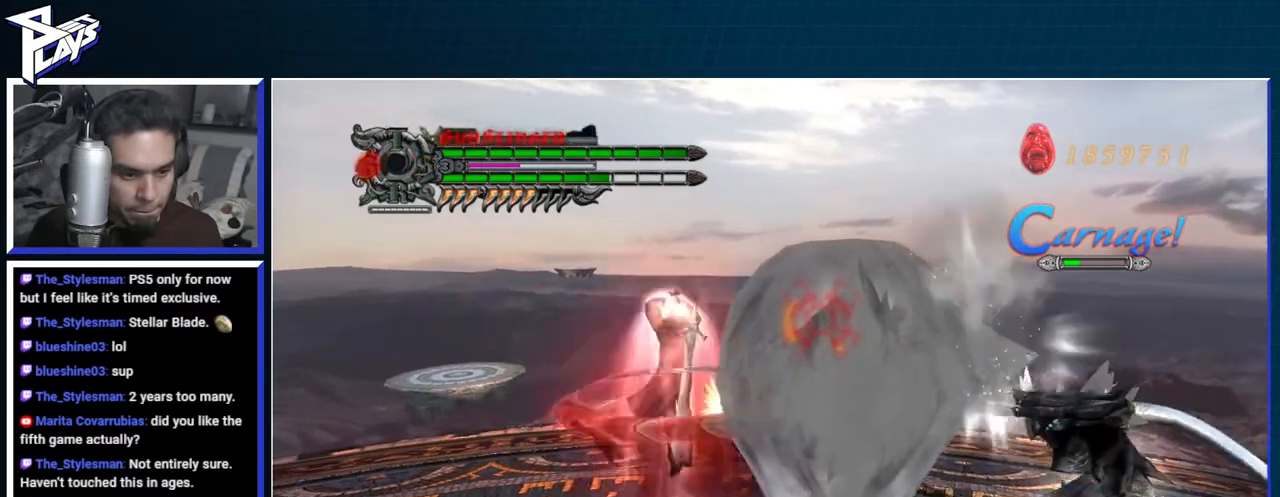
{"buttons": ["R1"], "left_stick": "center", "right_stick": "center", "events": [[83, "R2", "down"], [200, "R2", "up"], [200, "left_stick", "center"], [250, "Y", "down"], [367, "Y", "up"]]}
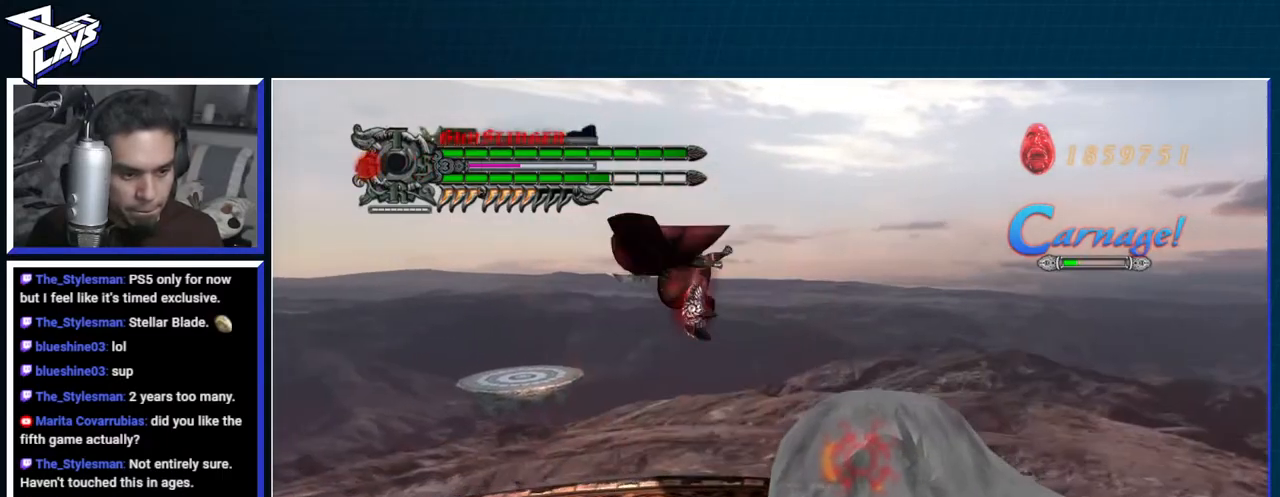
{"buttons": ["R1"], "left_stick": "center", "right_stick": "center", "events": [[117, "A", "down"], [133, "DPAD_LEFT", "down"], [200, "B", "down"], [233, "DPAD_LEFT", "up"], [267, "A", "up"], [500, "B", "up"]]}
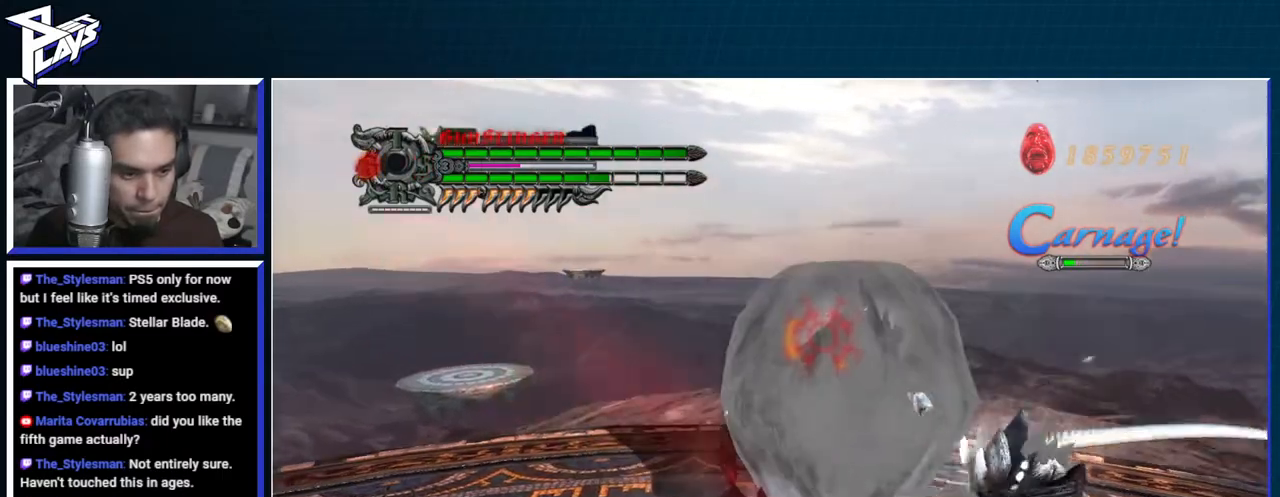
{"buttons": ["Y", "R1"], "left_stick": "center", "right_stick": "center", "events": [[67, "R1", "up"], [100, "A", "down"], [350, "A", "up"], [400, "R1", "down"], [433, "Y", "down"]]}
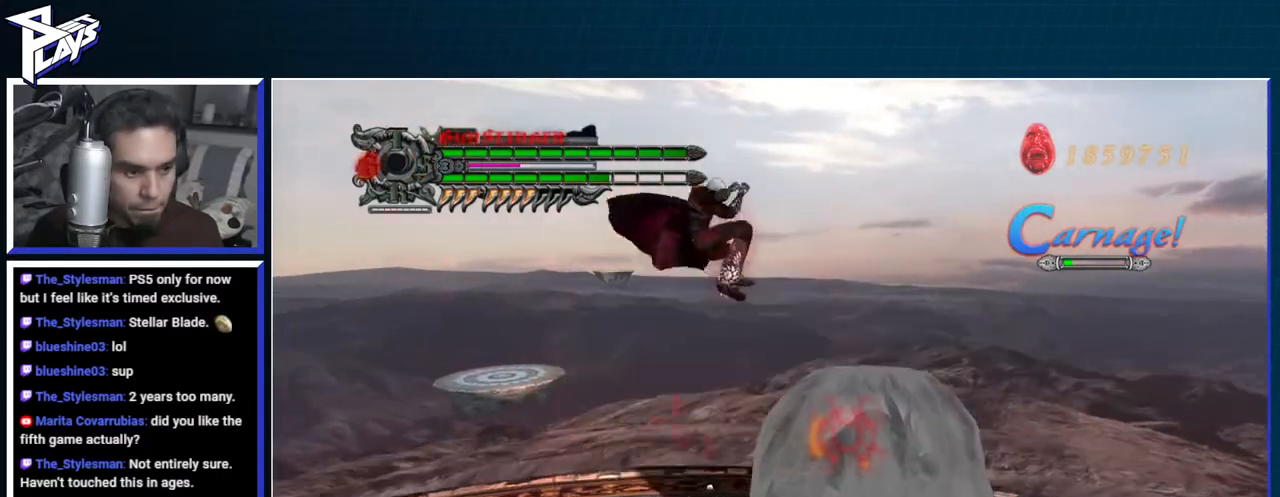
{"buttons": ["B", "R1"], "left_stick": "center", "right_stick": "center", "events": [[83, "Y", "up"], [250, "A", "down"], [350, "B", "down"], [367, "A", "up"]]}
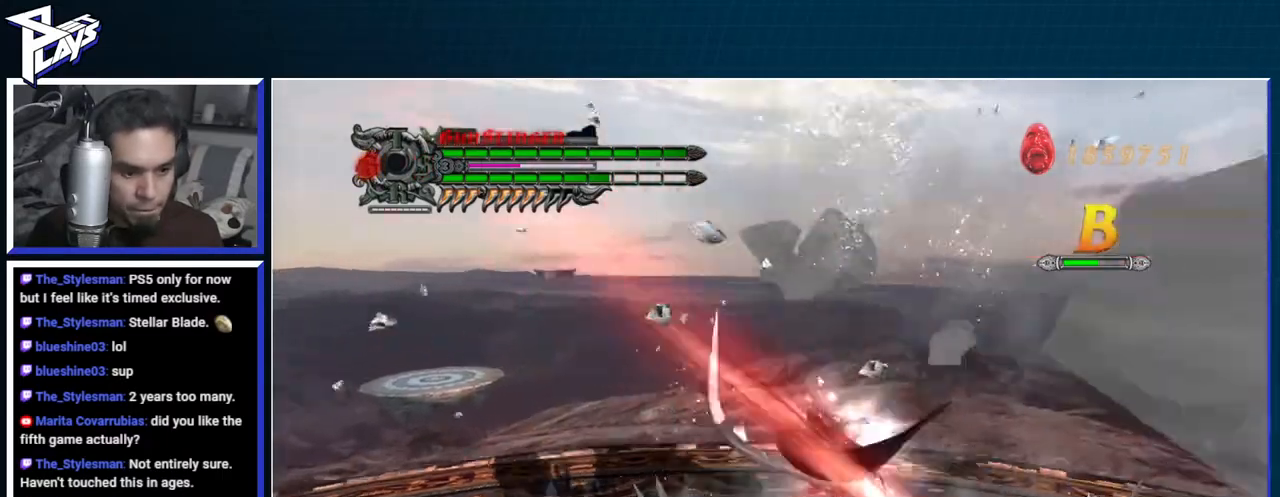
{"buttons": ["Y", "R1", "R2", "DPAD_RIGHT"], "left_stick": "center", "right_stick": "center", "events": [[183, "B", "up"], [233, "R1", "up"], [333, "R1", "down"], [450, "Y", "down"], [483, "DPAD_RIGHT", "down"], [500, "R2", "down"]]}
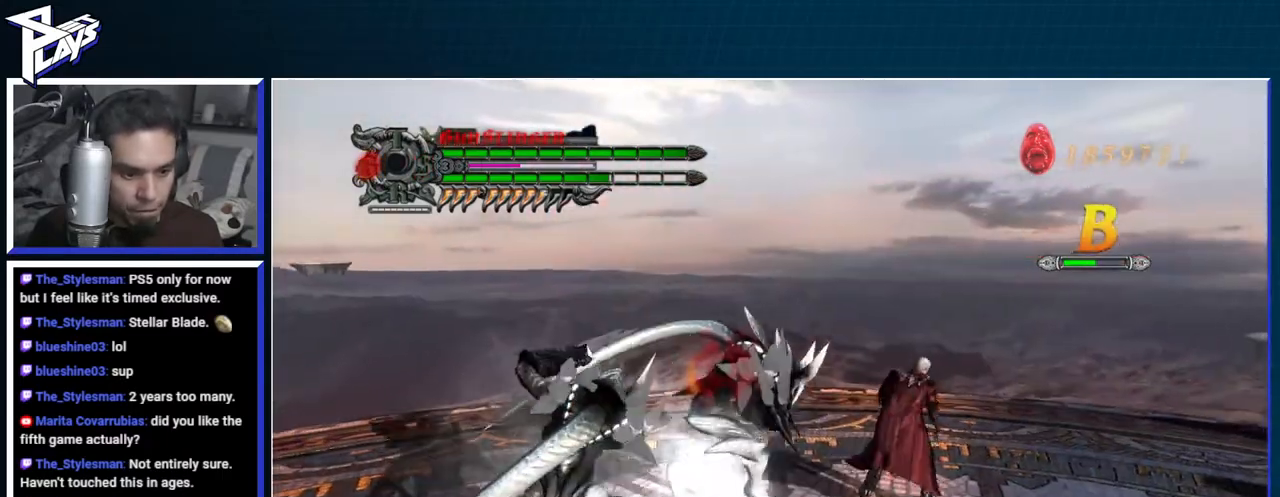
{"buttons": ["R1"], "left_stick": "center", "right_stick": "center", "events": [[17, "Y", "up"], [67, "DPAD_RIGHT", "up"], [67, "Y", "down"], [150, "R2", "up"], [150, "Y", "up"], [217, "Y", "down"], [317, "Y", "up"], [383, "Y", "down"], [483, "Y", "up"]]}
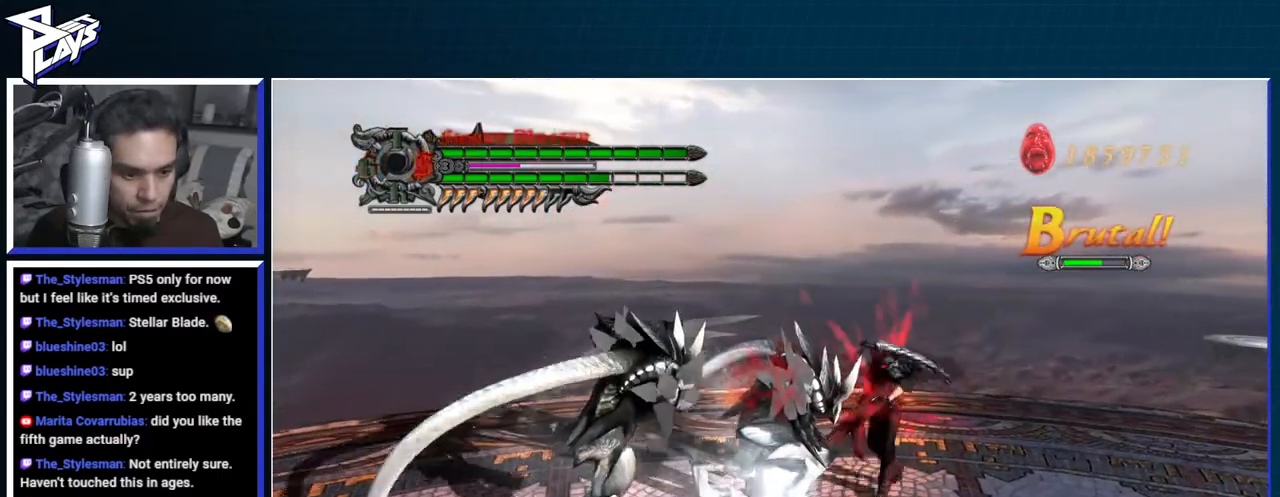
{"buttons": ["R1", "R2"], "left_stick": "center", "right_stick": "center", "events": [[50, "Y", "down"], [133, "Y", "up"], [200, "Y", "down"], [283, "Y", "up"], [350, "Y", "down"], [433, "Y", "up"], [483, "R2", "down"]]}
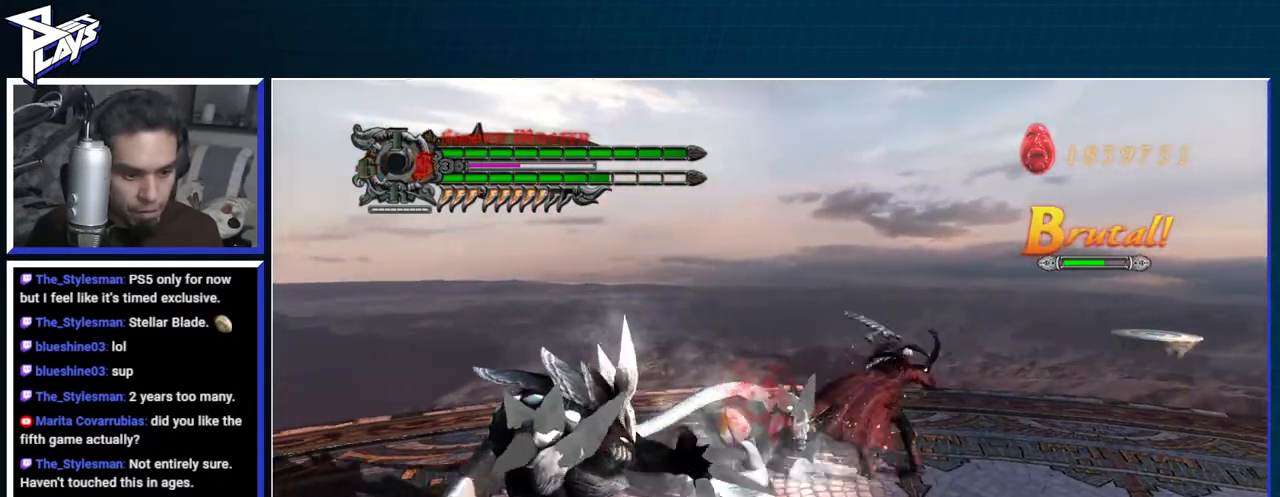
{"buttons": ["R1"], "left_stick": "center", "right_stick": "center", "events": [[17, "Y", "down"], [83, "Y", "up"], [100, "right_stick", "left"], [133, "R2", "up"], [150, "Y", "down"], [183, "right_stick", "down-left"], [233, "Y", "up"], [283, "right_stick", "center"], [350, "Y", "down"], [450, "Y", "up"]]}